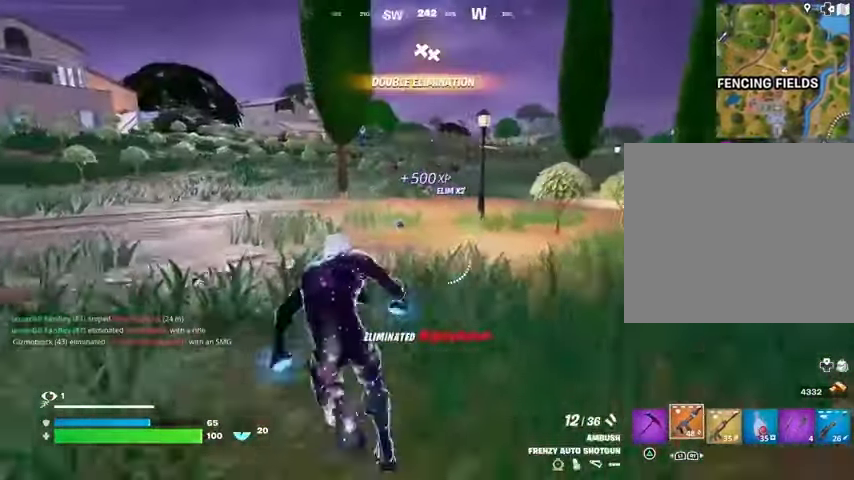
Gameplay with a controller (PlayStation layout); each line is a JSON object with the inputs held at the frame after it. "events" lists button and stick changes between this image and that frame as [ms after this image, input, new state], when the widget could be followed in between.
{"buttons": [], "left_stick": "up", "right_stick": "center", "events": []}
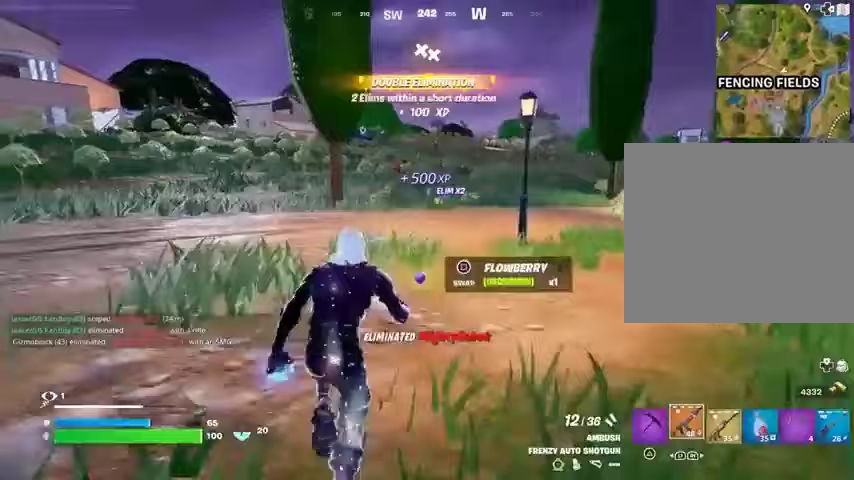
{"buttons": ["L1"], "left_stick": "up", "right_stick": "center", "events": [[133, "right_stick", "right"], [200, "L1", "down"], [267, "right_stick", "center"], [300, "L1", "up"], [333, "L1", "down"], [467, "L1", "up"], [500, "L1", "down"]]}
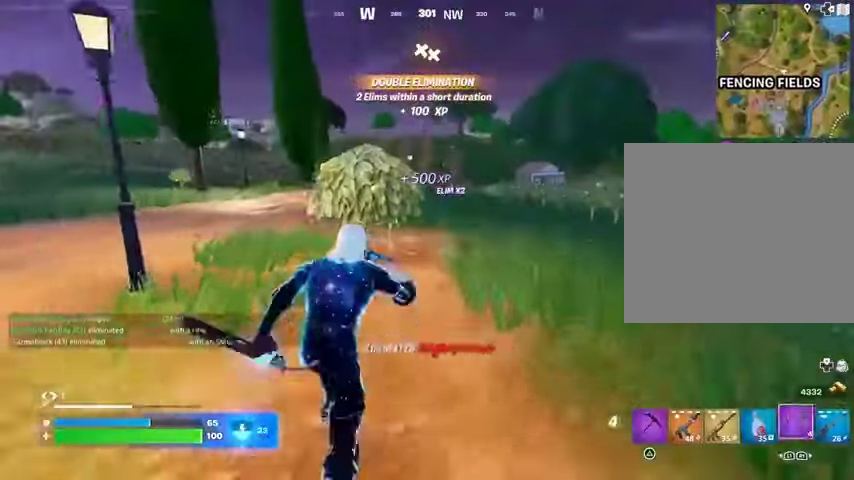
{"buttons": ["R2"], "left_stick": "center", "right_stick": "center", "events": [[100, "L1", "up"], [133, "CROSS", "down"], [267, "CROSS", "up"], [300, "left_stick", "center"], [500, "R2", "down"]]}
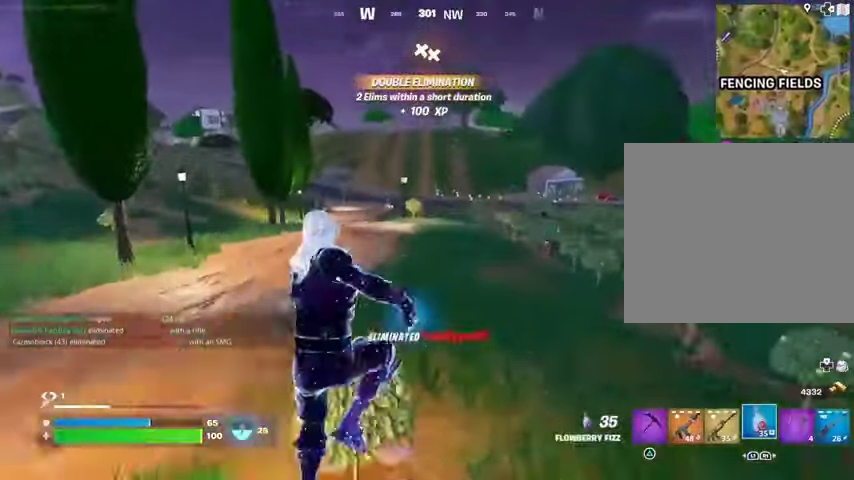
{"buttons": ["R2"], "left_stick": "up-right", "right_stick": "left", "events": [[133, "left_stick", "up"], [367, "left_stick", "up-right"], [367, "right_stick", "left"]]}
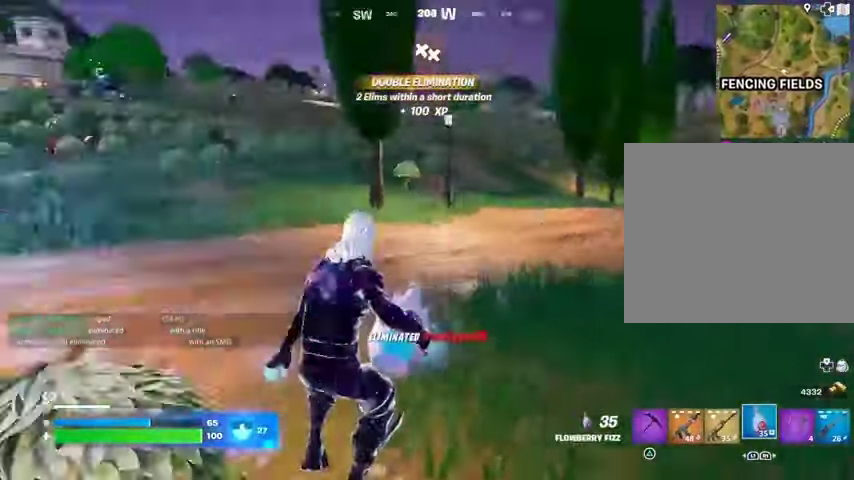
{"buttons": ["CROSS", "R2"], "left_stick": "down-right", "right_stick": "center", "events": [[67, "left_stick", "right"], [167, "left_stick", "down-right"], [300, "right_stick", "center"], [433, "CROSS", "down"]]}
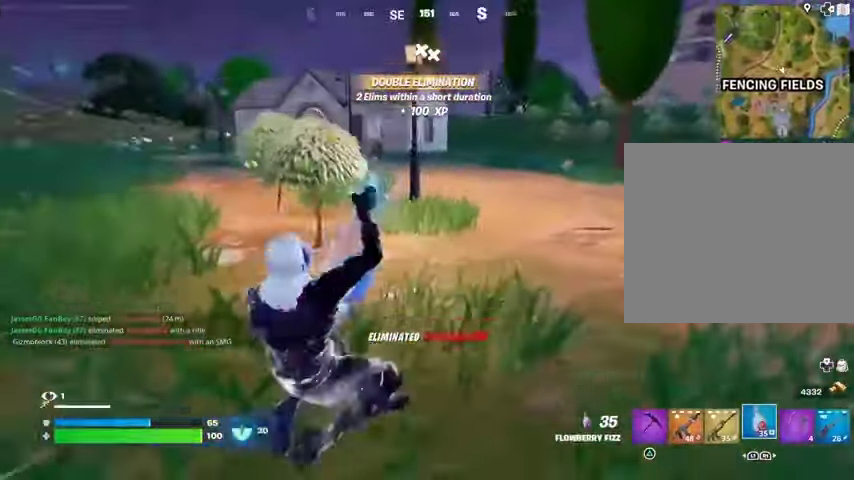
{"buttons": ["R2"], "left_stick": "up-right", "right_stick": "right", "events": [[67, "CROSS", "up"], [100, "left_stick", "right"], [233, "left_stick", "up-right"], [367, "R1", "down"], [433, "R1", "up"], [433, "right_stick", "right"]]}
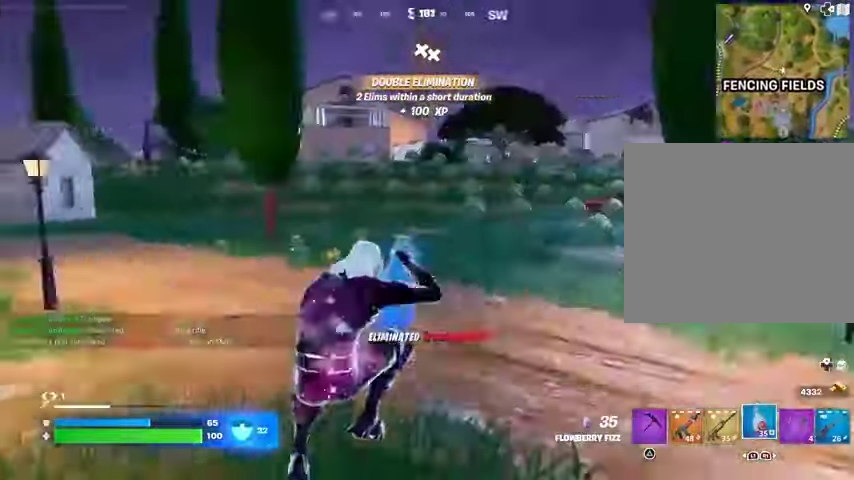
{"buttons": ["R2"], "left_stick": "up", "right_stick": "center", "events": [[100, "R3", "down"], [200, "R3", "up"], [233, "left_stick", "up"], [300, "right_stick", "center"]]}
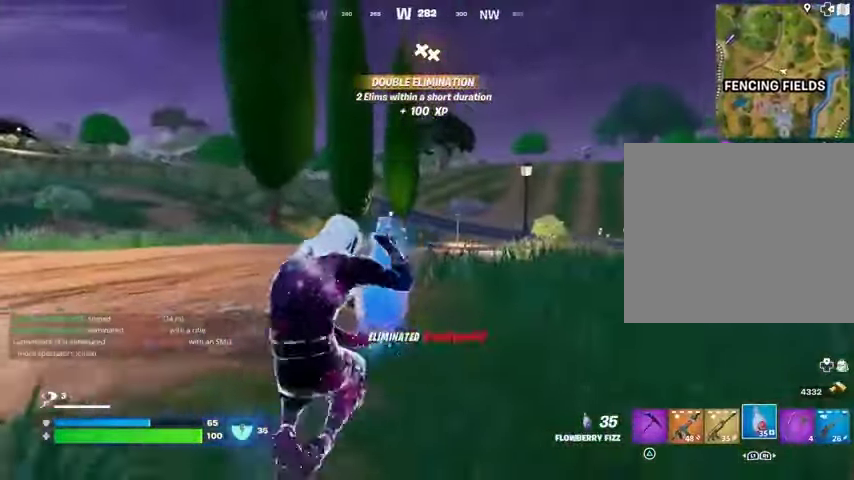
{"buttons": ["R2"], "left_stick": "up", "right_stick": "center", "events": [[167, "CROSS", "down"], [233, "CROSS", "up"]]}
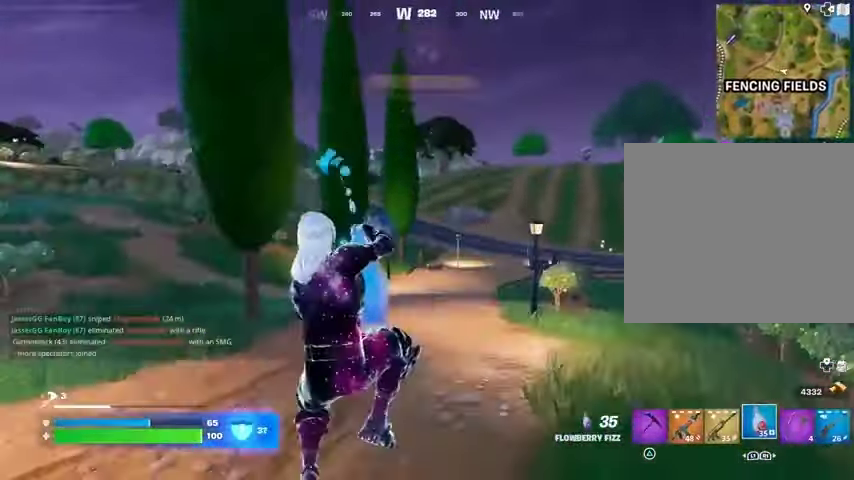
{"buttons": ["R2"], "left_stick": "up", "right_stick": "center", "events": [[367, "R3", "down"], [467, "R3", "up"]]}
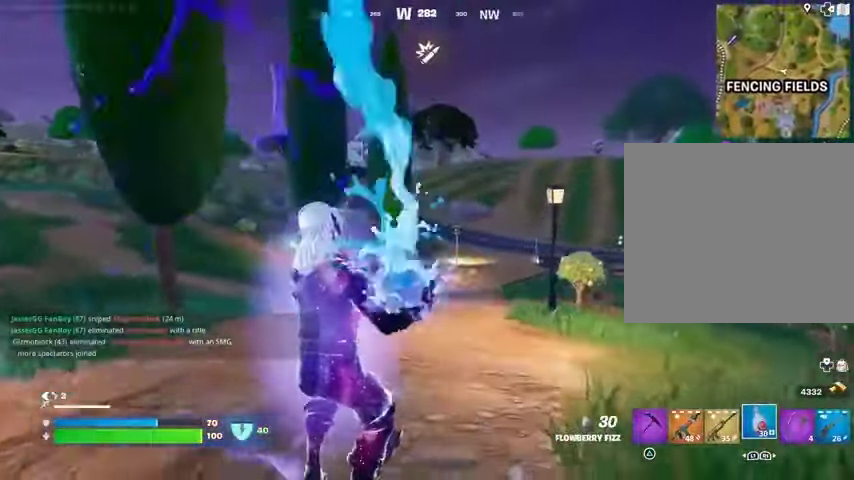
{"buttons": ["R2"], "left_stick": "up", "right_stick": "center", "events": []}
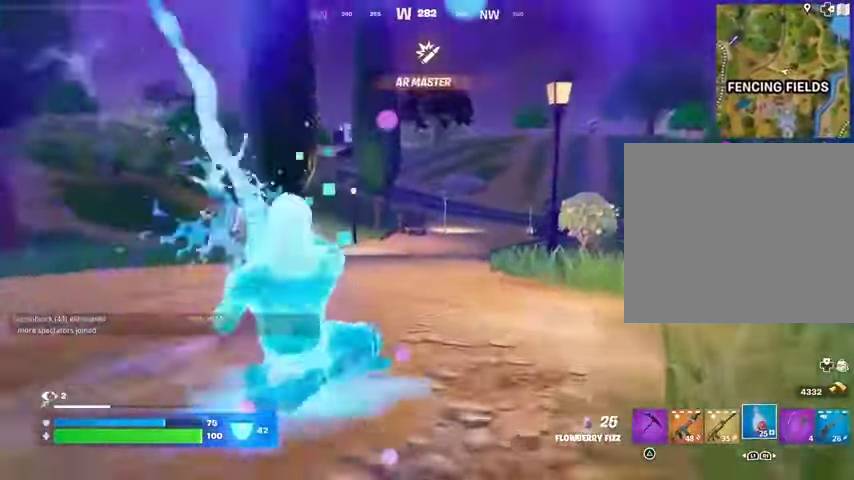
{"buttons": ["R2"], "left_stick": "up", "right_stick": "center", "events": [[67, "CROSS", "down"], [133, "CROSS", "up"]]}
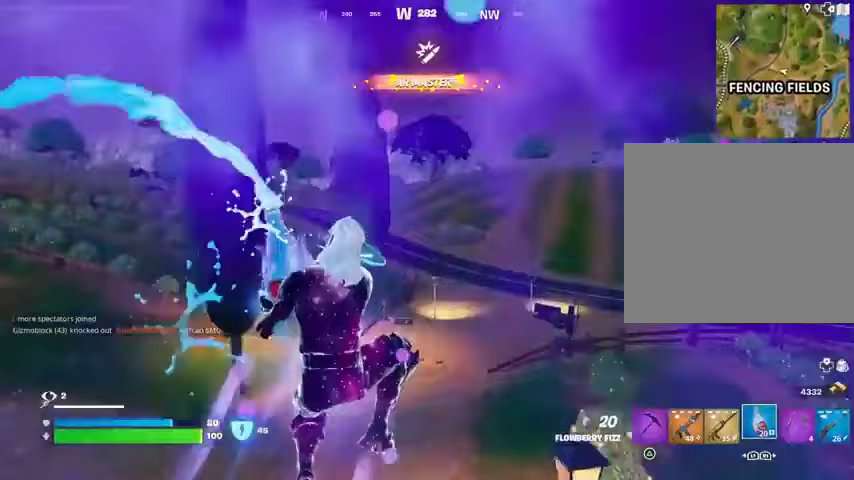
{"buttons": ["R2"], "left_stick": "up", "right_stick": "center", "events": []}
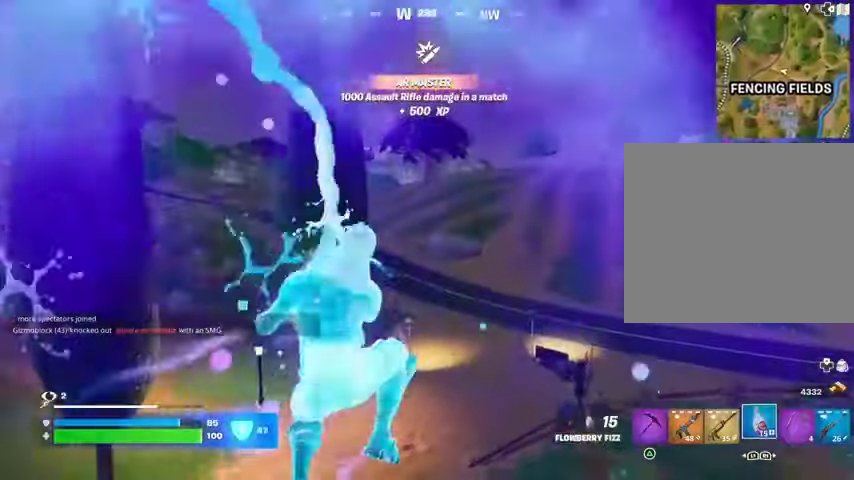
{"buttons": ["R2"], "left_stick": "up-left", "right_stick": "center", "events": [[500, "left_stick", "up-left"]]}
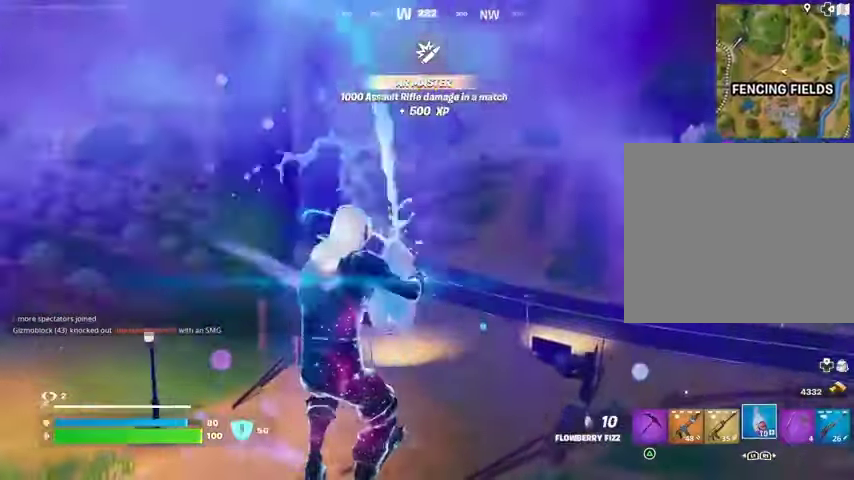
{"buttons": ["R2"], "left_stick": "up", "right_stick": "center", "events": [[167, "left_stick", "up"]]}
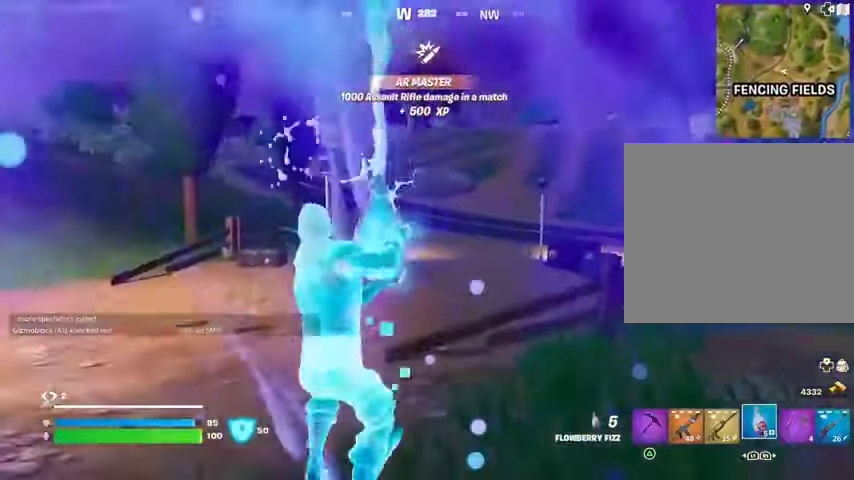
{"buttons": ["R2"], "left_stick": "up", "right_stick": "center", "events": [[200, "CROSS", "down"], [233, "CROSS", "up"], [433, "right_stick", "up-right"], [500, "right_stick", "center"]]}
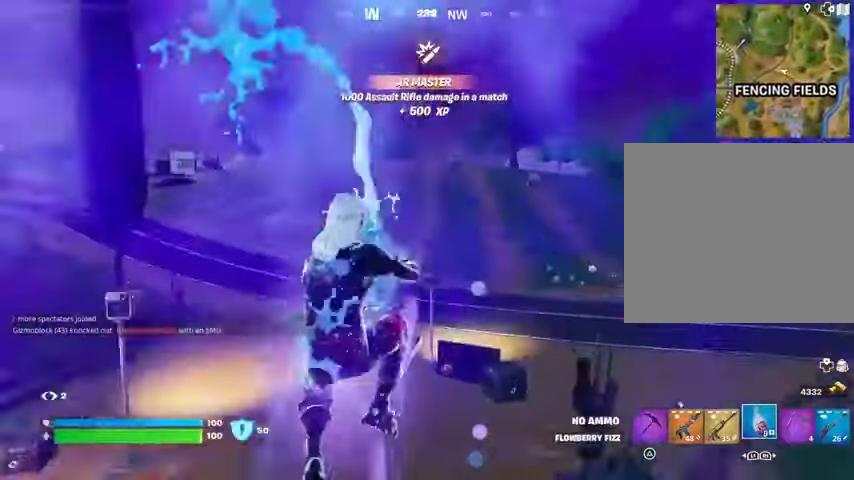
{"buttons": ["R1"], "left_stick": "up", "right_stick": "center", "events": [[333, "R2", "up"], [467, "R1", "down"]]}
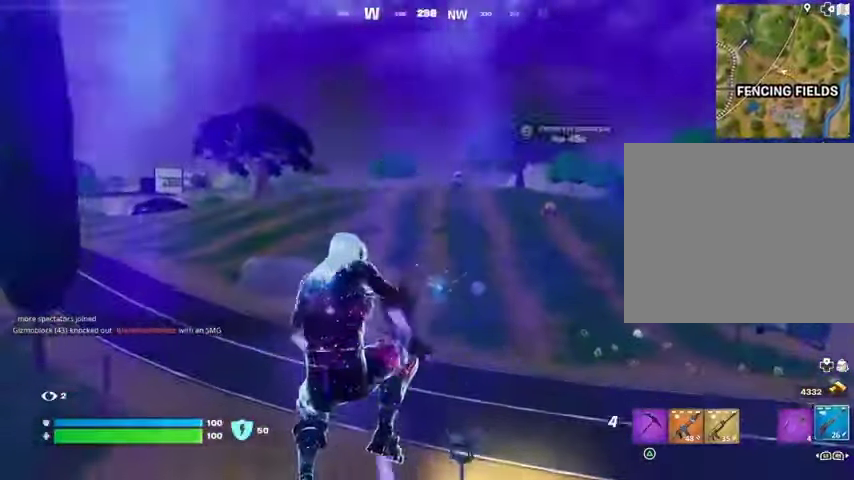
{"buttons": [], "left_stick": "up", "right_stick": "center", "events": [[33, "R1", "up"], [367, "L2", "down"], [467, "L2", "up"]]}
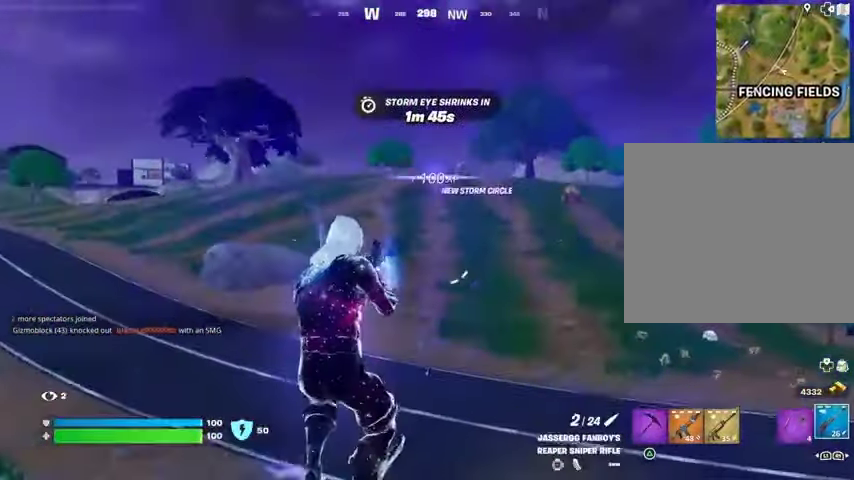
{"buttons": [], "left_stick": "up", "right_stick": "center", "events": [[200, "right_stick", "up"], [233, "L1", "down"], [233, "R3", "down"], [267, "L1", "up"], [300, "right_stick", "center"], [333, "R3", "up"]]}
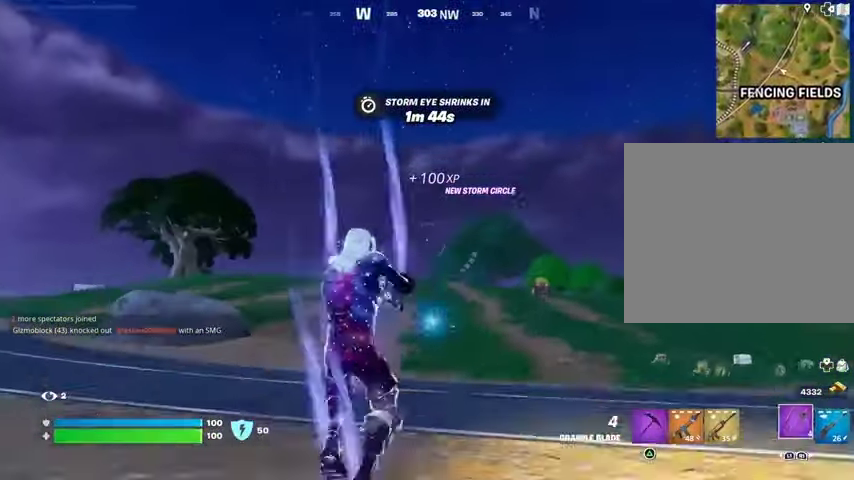
{"buttons": ["L1", "L2"], "left_stick": "up", "right_stick": "center", "events": [[167, "CROSS", "down"], [233, "CROSS", "up"], [467, "L1", "down"], [467, "L2", "down"]]}
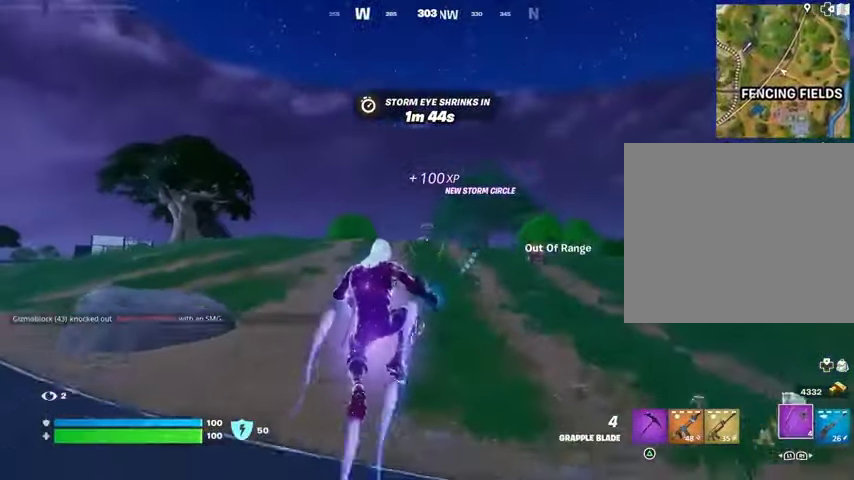
{"buttons": [], "left_stick": "up", "right_stick": "center"}
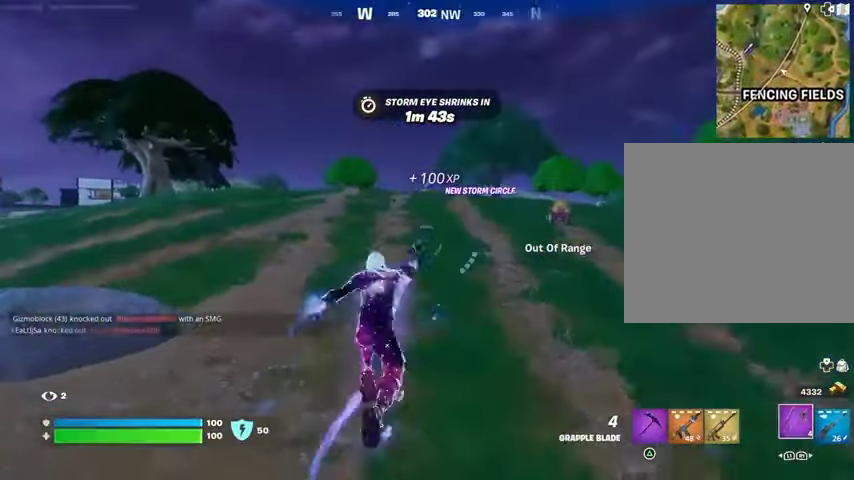
{"buttons": [], "left_stick": "up", "right_stick": "center", "events": [[133, "right_stick", "right"], [433, "right_stick", "center"]]}
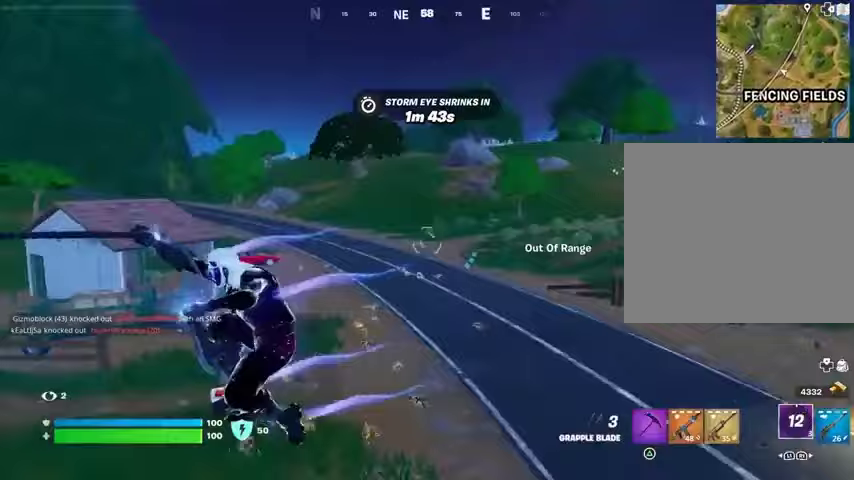
{"buttons": [], "left_stick": "up", "right_stick": "center", "events": [[100, "left_stick", "up-left"], [167, "right_stick", "left"], [367, "left_stick", "up"], [500, "right_stick", "center"]]}
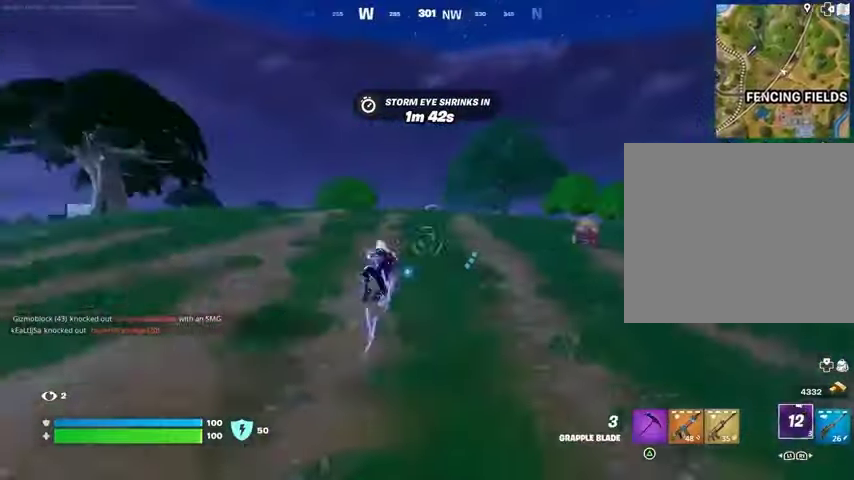
{"buttons": [], "left_stick": "up", "right_stick": "center", "events": []}
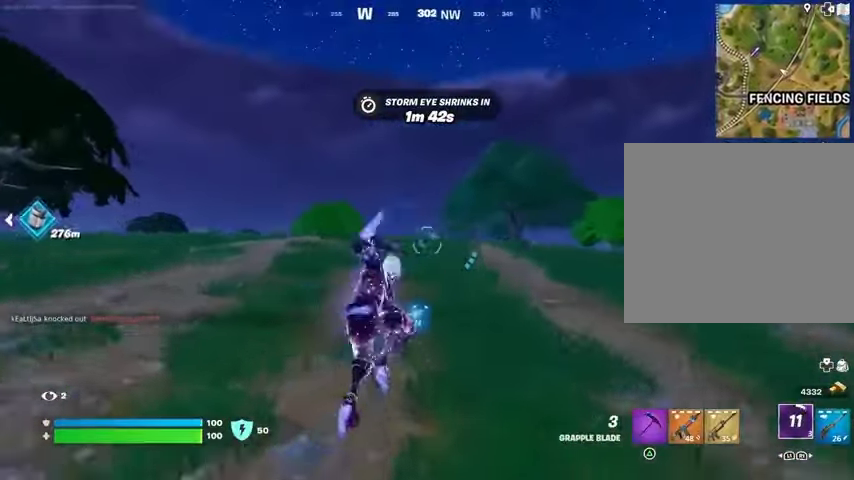
{"buttons": [], "left_stick": "up", "right_stick": "right"}
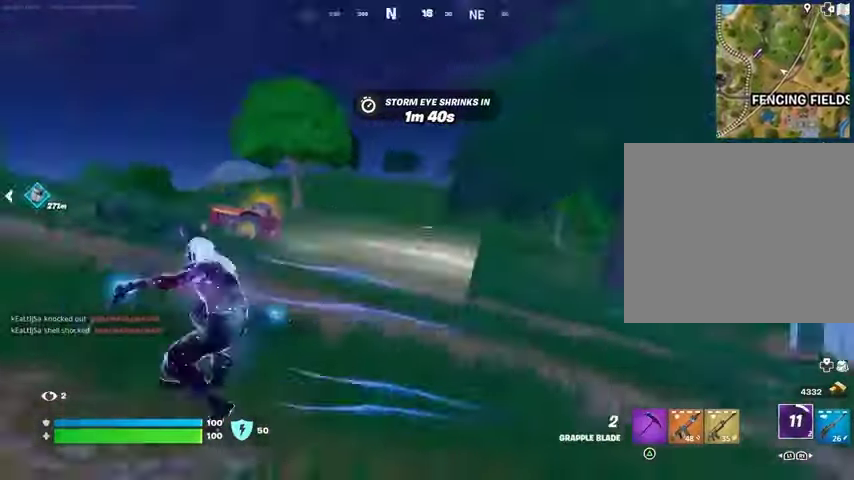
{"buttons": [], "left_stick": "up", "right_stick": "left", "events": [[100, "right_stick", "center"], [267, "right_stick", "left"]]}
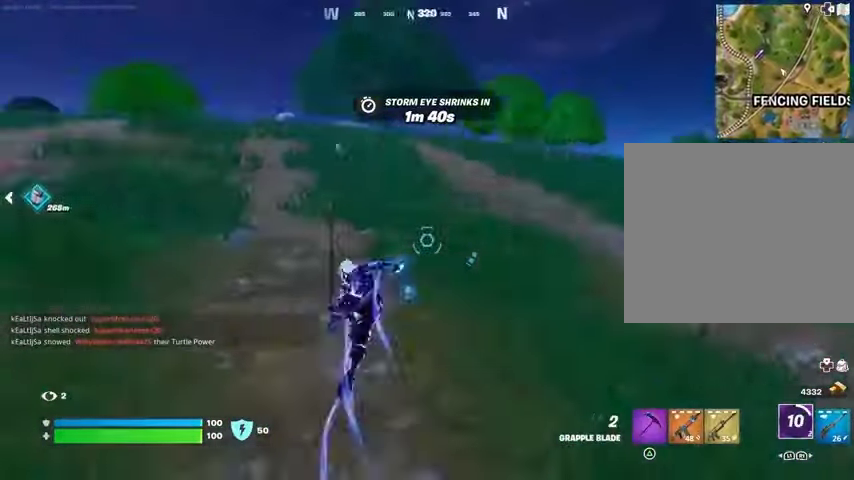
{"buttons": [], "left_stick": "up", "right_stick": "center", "events": [[33, "right_stick", "center"], [233, "right_stick", "left"], [333, "right_stick", "center"]]}
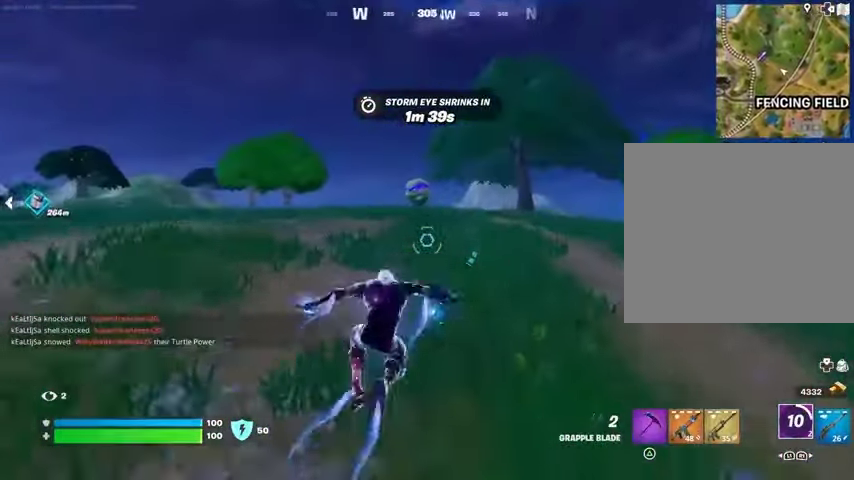
{"buttons": ["L1", "L2"], "left_stick": "up", "right_stick": "center", "events": [[33, "right_stick", "up"], [133, "right_stick", "center"], [167, "L2", "down"], [200, "L1", "down"], [267, "L1", "up"], [267, "L2", "up"], [467, "L1", "down"], [467, "L2", "down"]]}
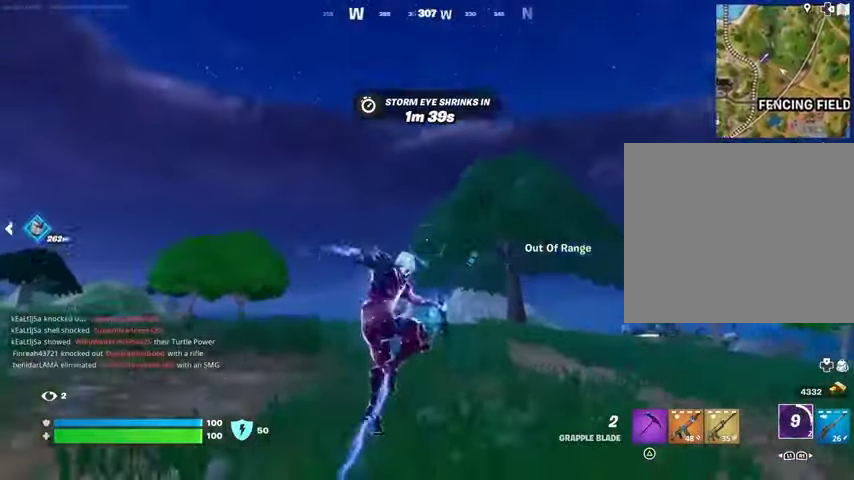
{"buttons": [], "left_stick": "up", "right_stick": "center", "events": [[67, "L1", "up"], [100, "L2", "up"], [233, "right_stick", "down"], [333, "L3", "down"], [433, "right_stick", "center"], [467, "L3", "up"]]}
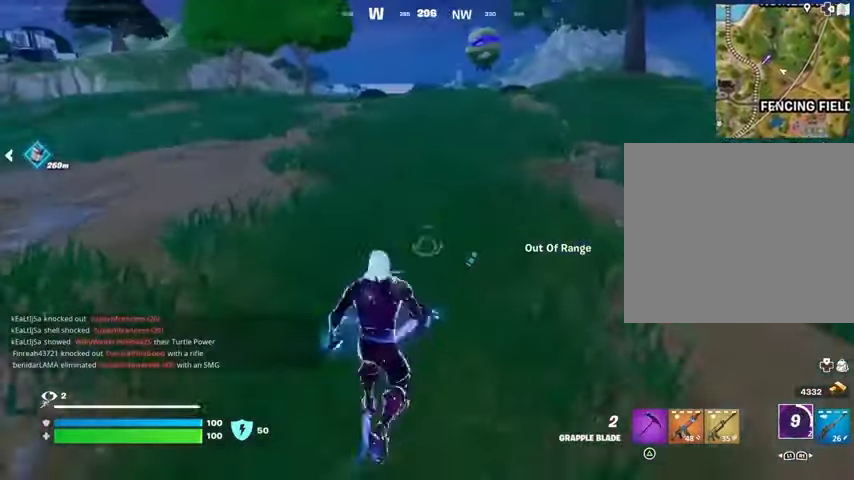
{"buttons": [], "left_stick": "up", "right_stick": "up", "events": [[200, "CROSS", "down"], [333, "CROSS", "up"], [467, "right_stick", "up"]]}